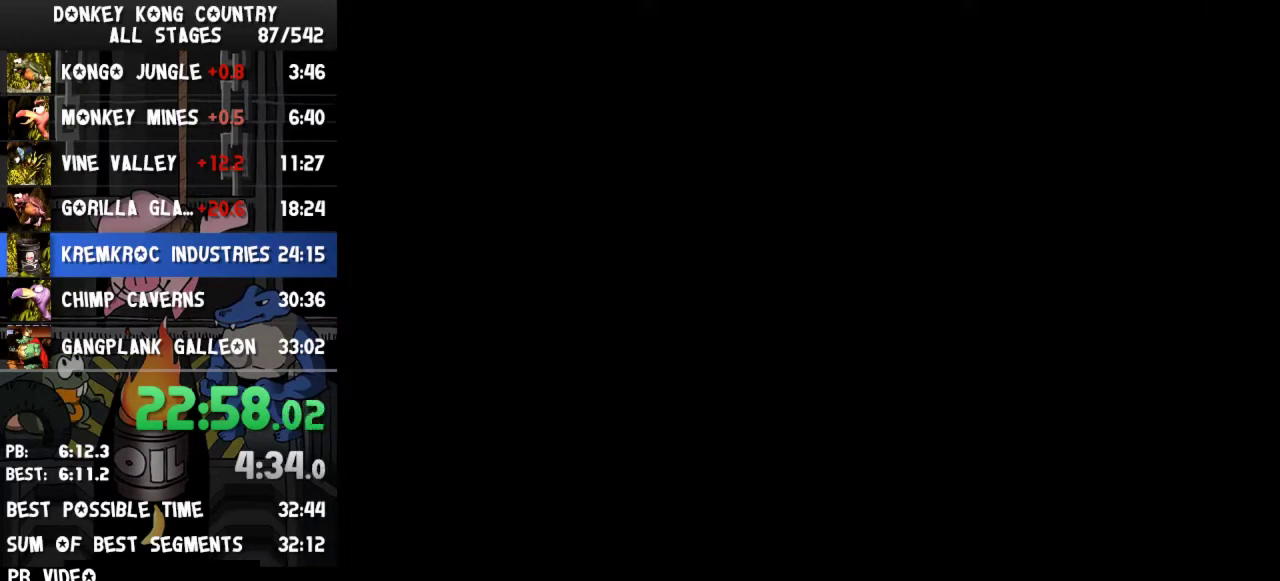
Gameplay with a controller (Nintendo layout); each line is a JSON object with the inputs held at the frame after it. "events" lists button and stick changes between this image and that frame as [ms after this image, input, new state], when the widget could be followed in between. Not read: L3 R3.
{"buttons": ["Y", "DPAD_RIGHT"], "events": [[300, "DPAD_RIGHT", "down"], [400, "Y", "down"]]}
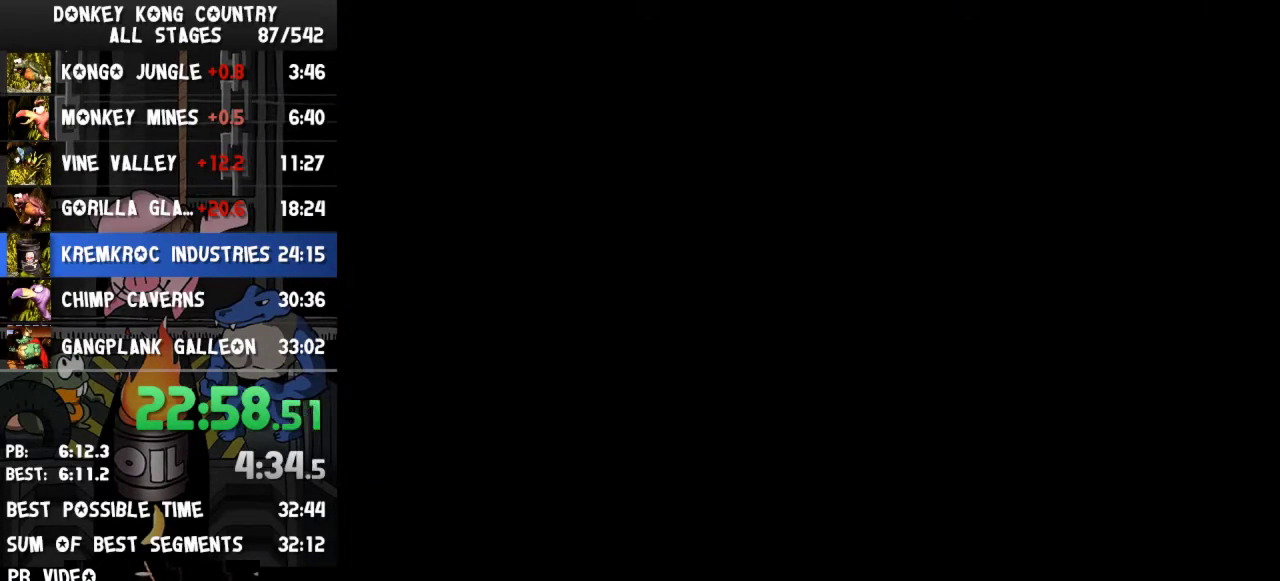
{"buttons": ["Y", "DPAD_RIGHT"]}
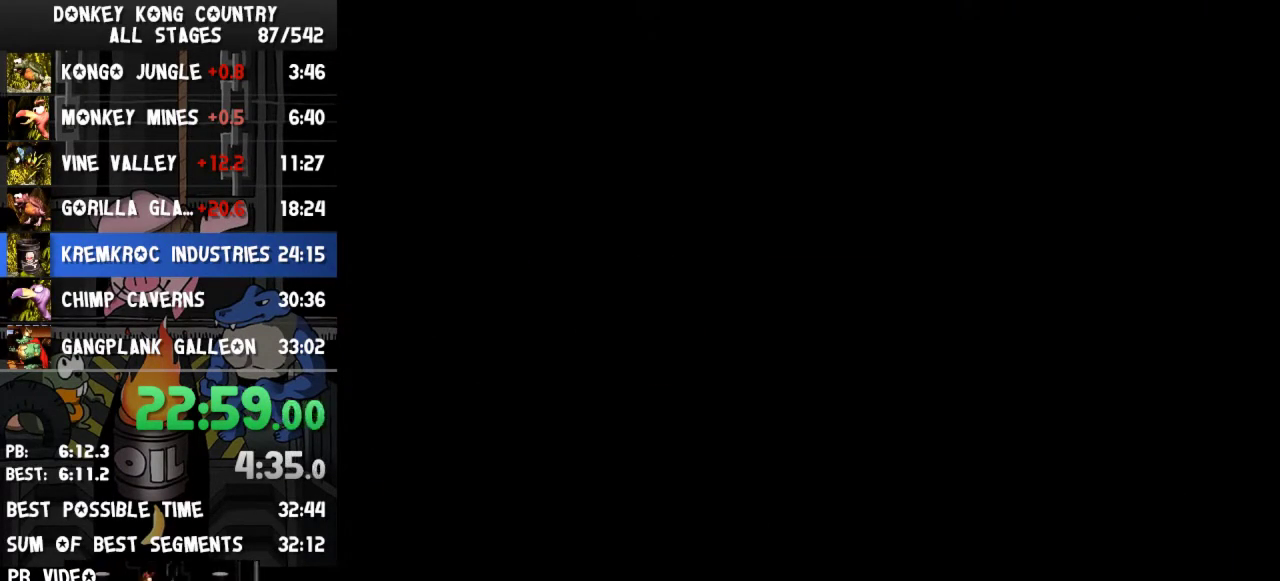
{"buttons": ["Y", "DPAD_RIGHT"]}
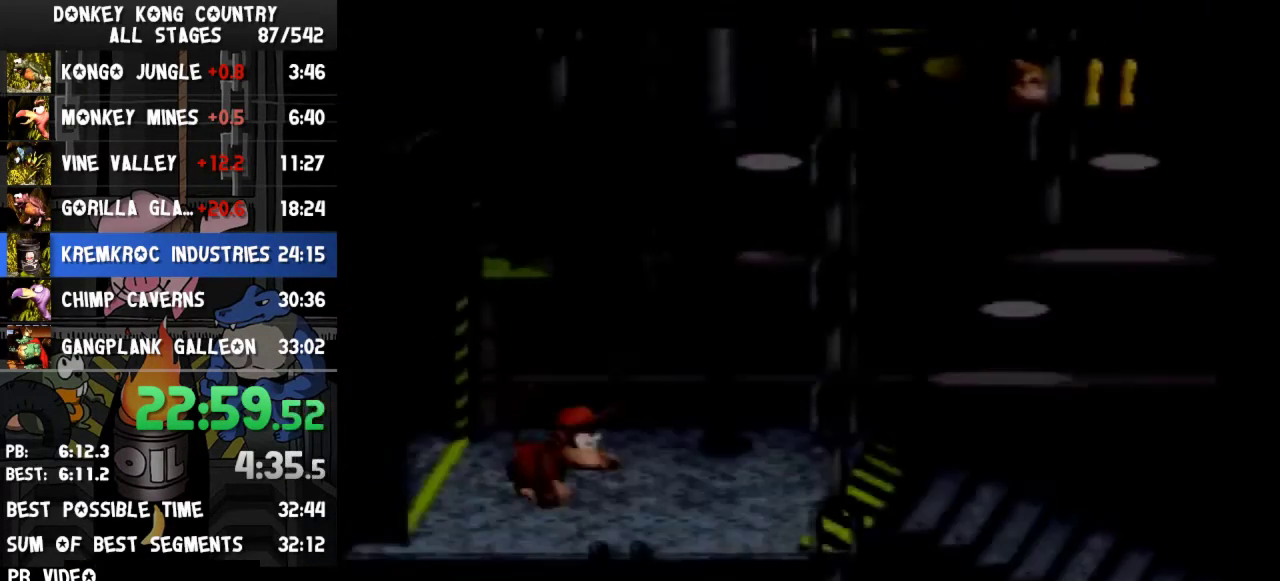
{"buttons": ["Y", "DPAD_RIGHT"], "events": [[400, "Y", "up"], [467, "Y", "down"]]}
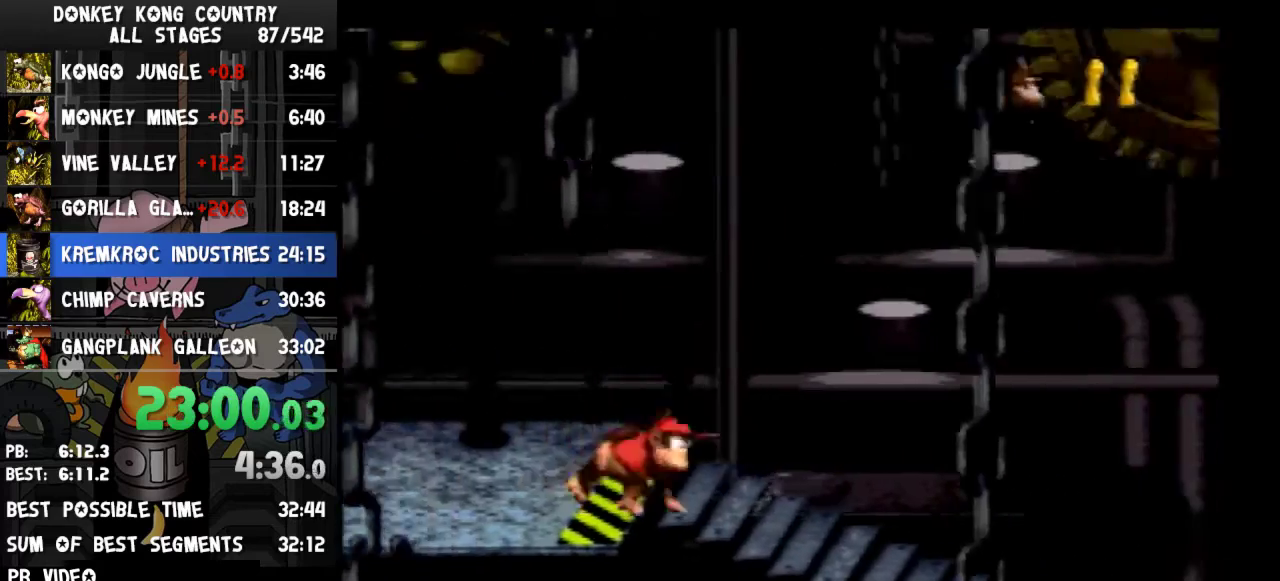
{"buttons": ["Y", "DPAD_RIGHT"]}
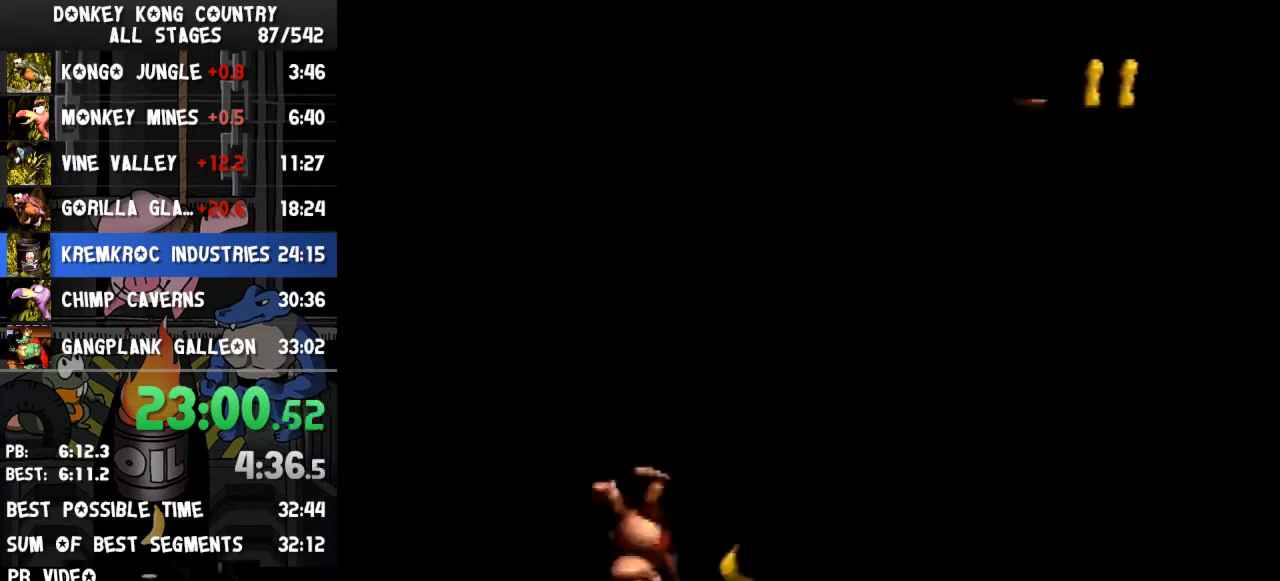
{"buttons": ["Y", "DPAD_RIGHT"]}
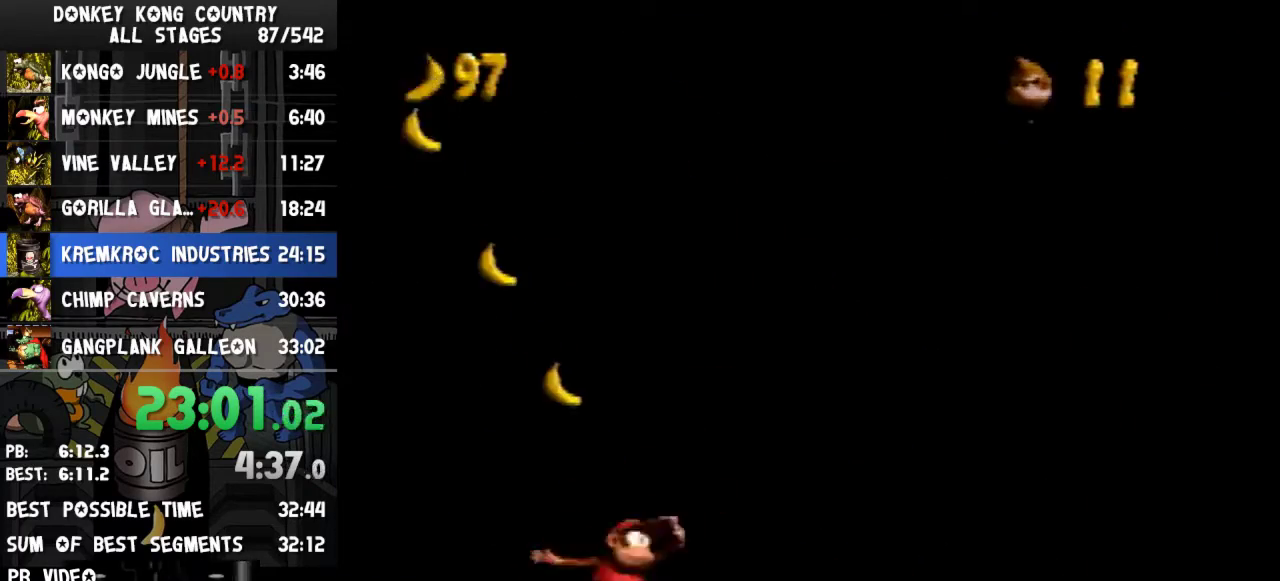
{"buttons": ["DPAD_RIGHT"], "events": [[433, "Y", "up"]]}
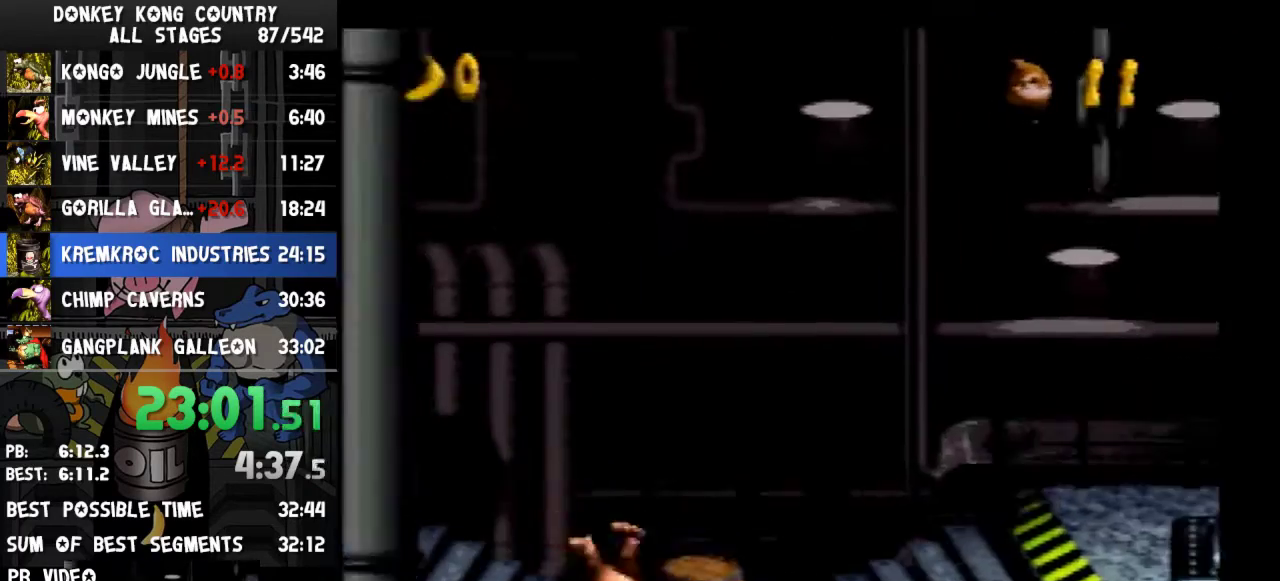
{"buttons": ["Y", "DPAD_RIGHT"], "events": [[233, "B", "down"], [233, "Y", "down"], [400, "B", "up"]]}
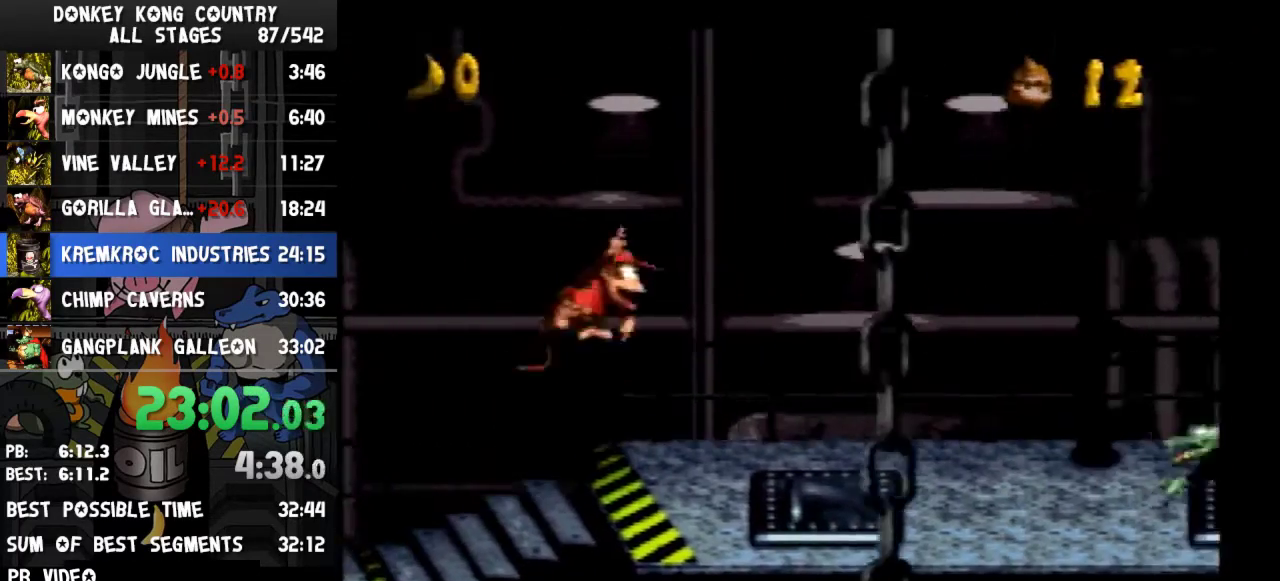
{"buttons": ["Y", "DPAD_RIGHT"], "events": [[300, "Y", "up"], [367, "Y", "down"]]}
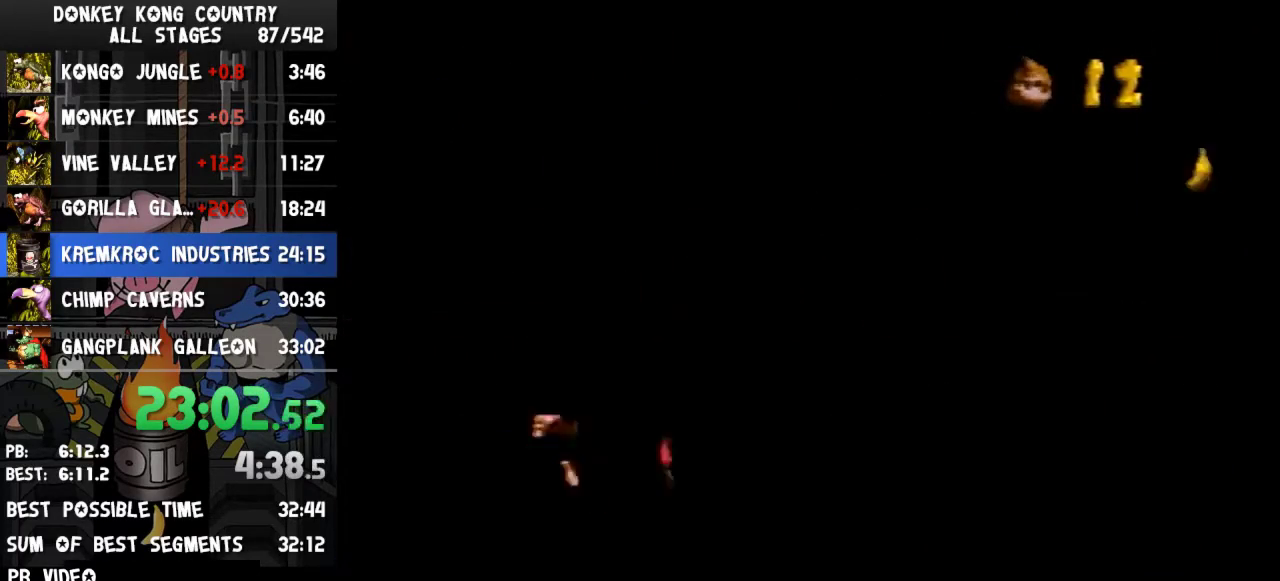
{"buttons": ["Y", "DPAD_RIGHT"]}
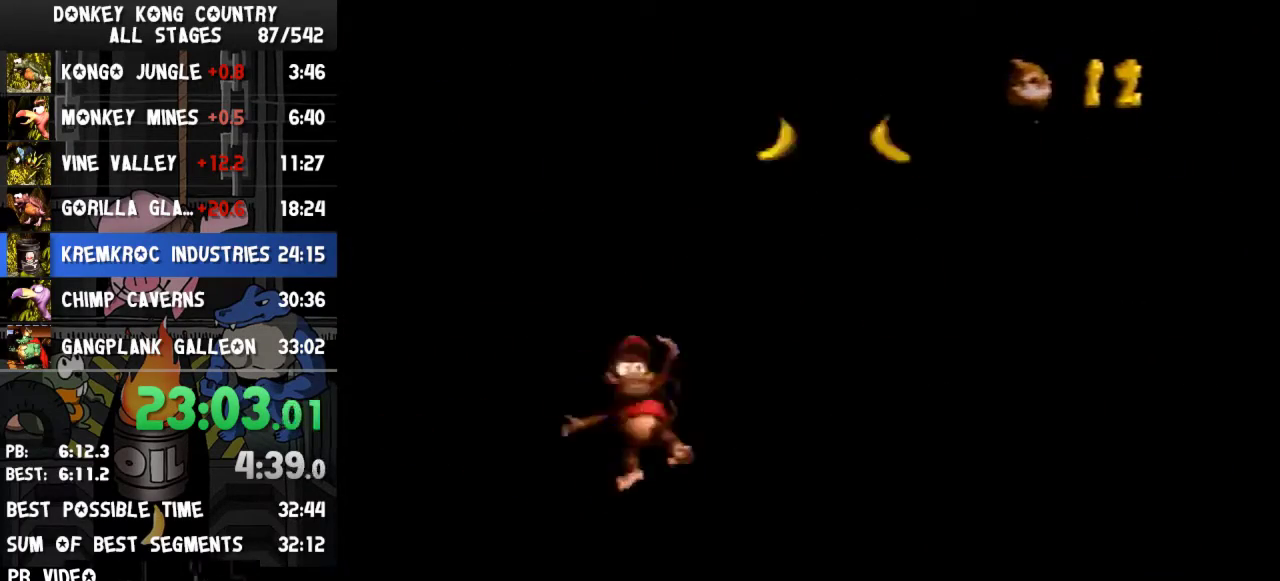
{"buttons": ["Y", "DPAD_RIGHT"]}
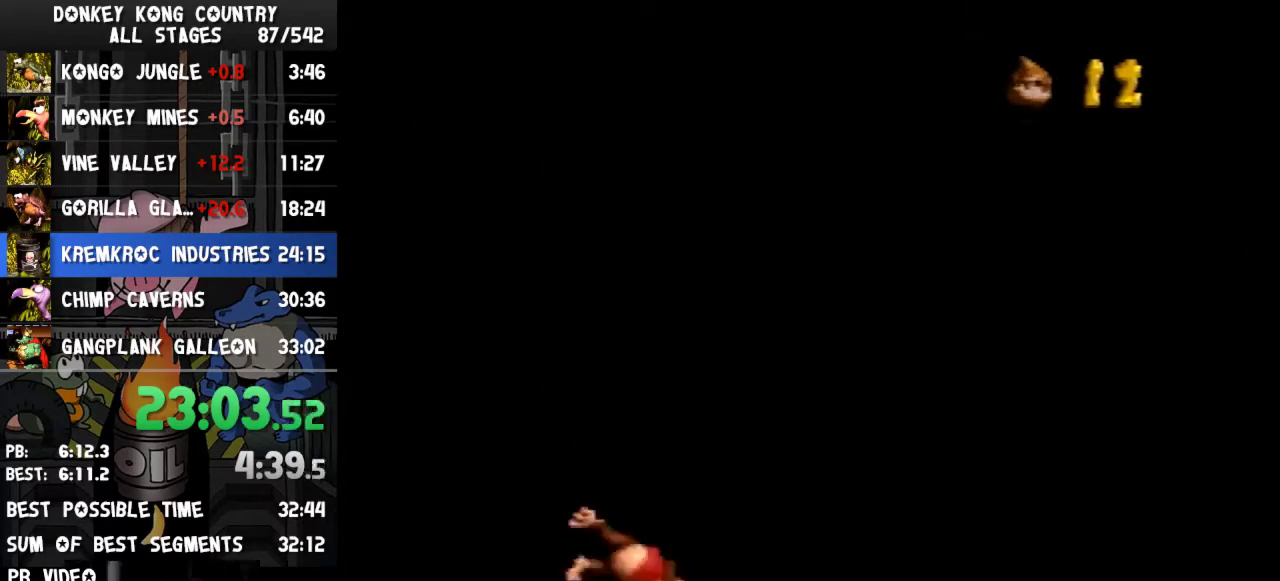
{"buttons": ["Y", "DPAD_RIGHT"], "events": [[400, "Y", "up"], [433, "Y", "down"]]}
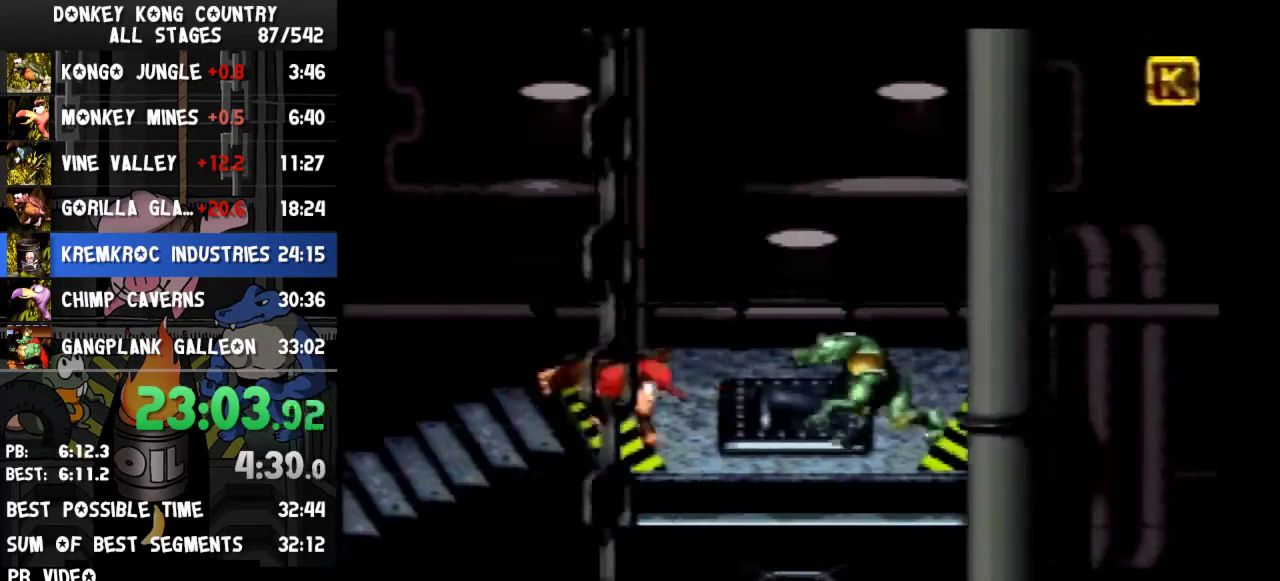
{"buttons": ["Y", "DPAD_RIGHT"]}
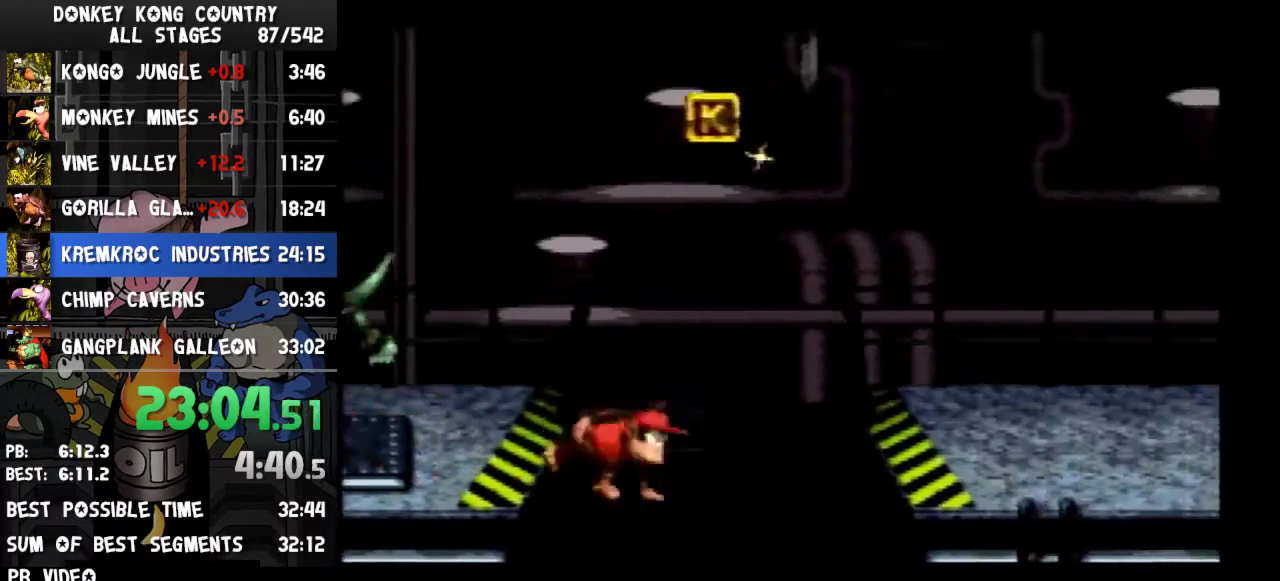
{"buttons": ["Y", "DPAD_RIGHT"], "events": [[67, "B", "down"], [233, "B", "up"]]}
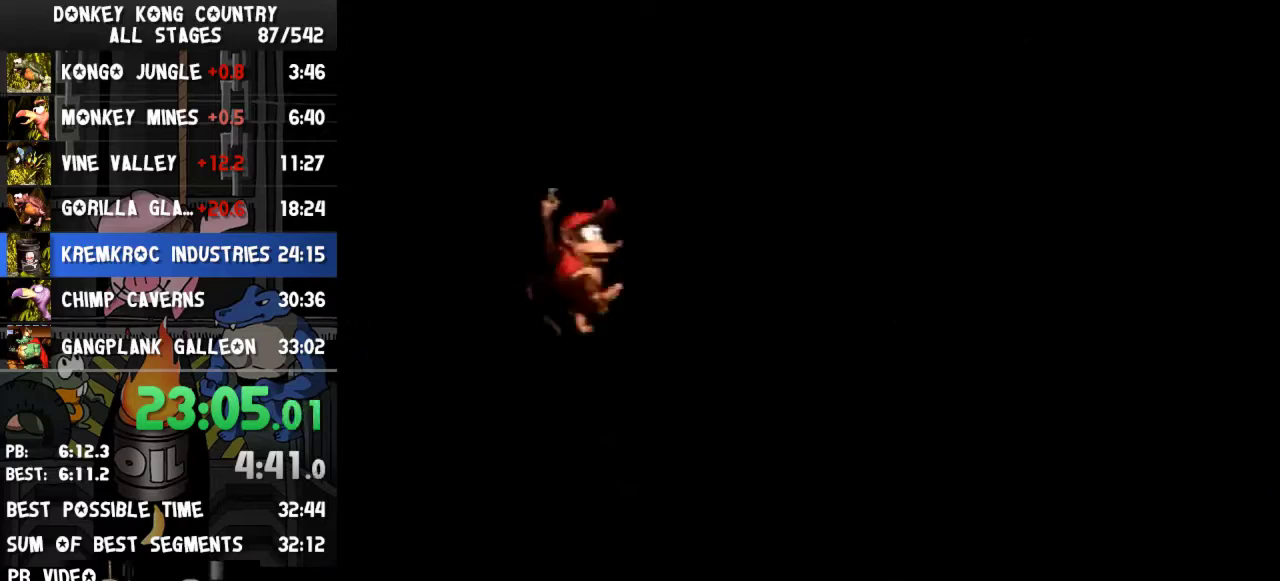
{"buttons": ["Y", "DPAD_RIGHT"], "events": [[200, "Y", "up"], [233, "Y", "down"], [467, "DPAD_DOWN", "down"], [467, "DPAD_RIGHT", "up"], [467, "R1", "down"], [500, "DPAD_DOWN", "up"], [500, "DPAD_RIGHT", "down"], [500, "R1", "up"]]}
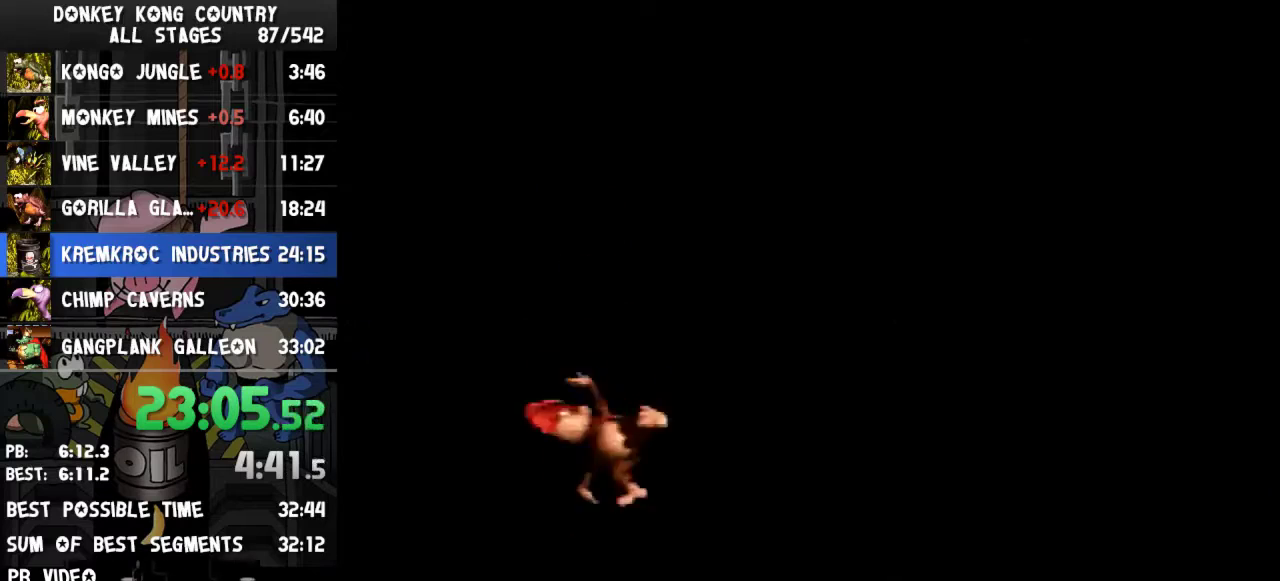
{"buttons": ["Y", "DPAD_RIGHT"]}
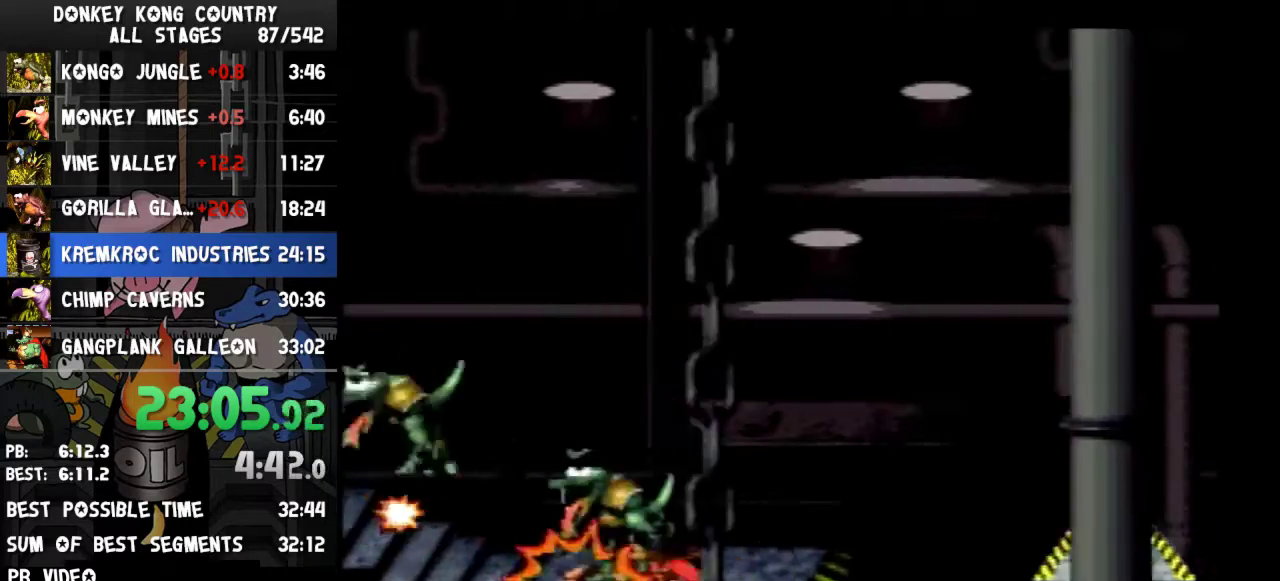
{"buttons": ["B", "Y", "DPAD_RIGHT"], "events": [[400, "B", "down"]]}
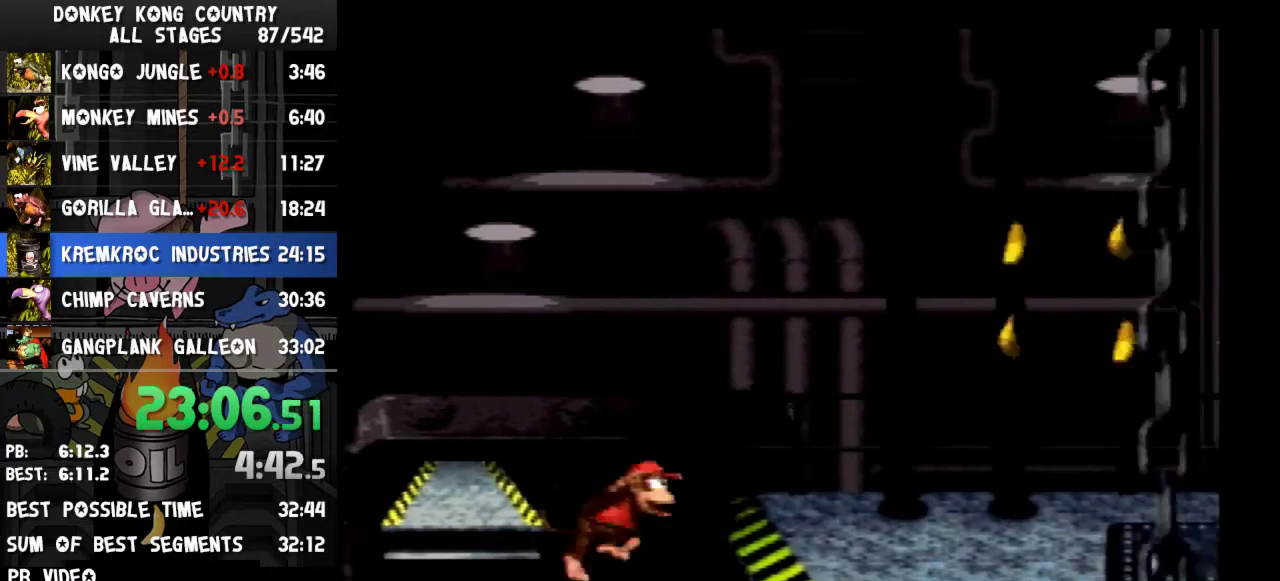
{"buttons": ["Y", "DPAD_RIGHT"], "events": [[33, "B", "up"]]}
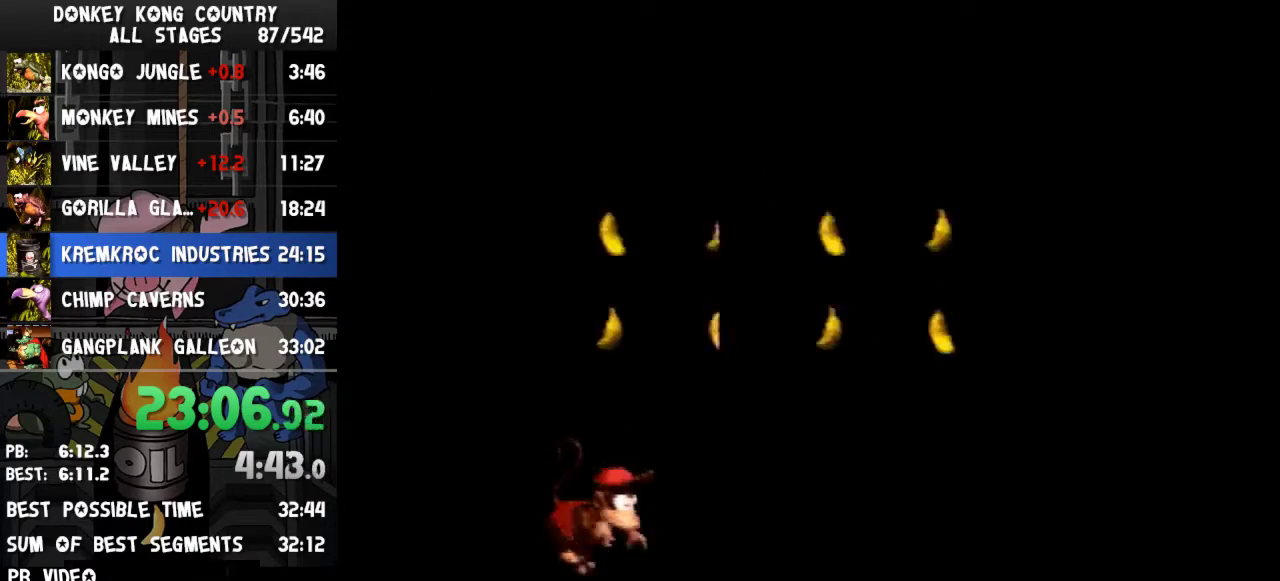
{"buttons": ["Y", "DPAD_RIGHT"], "events": [[100, "Y", "up"], [133, "Y", "down"]]}
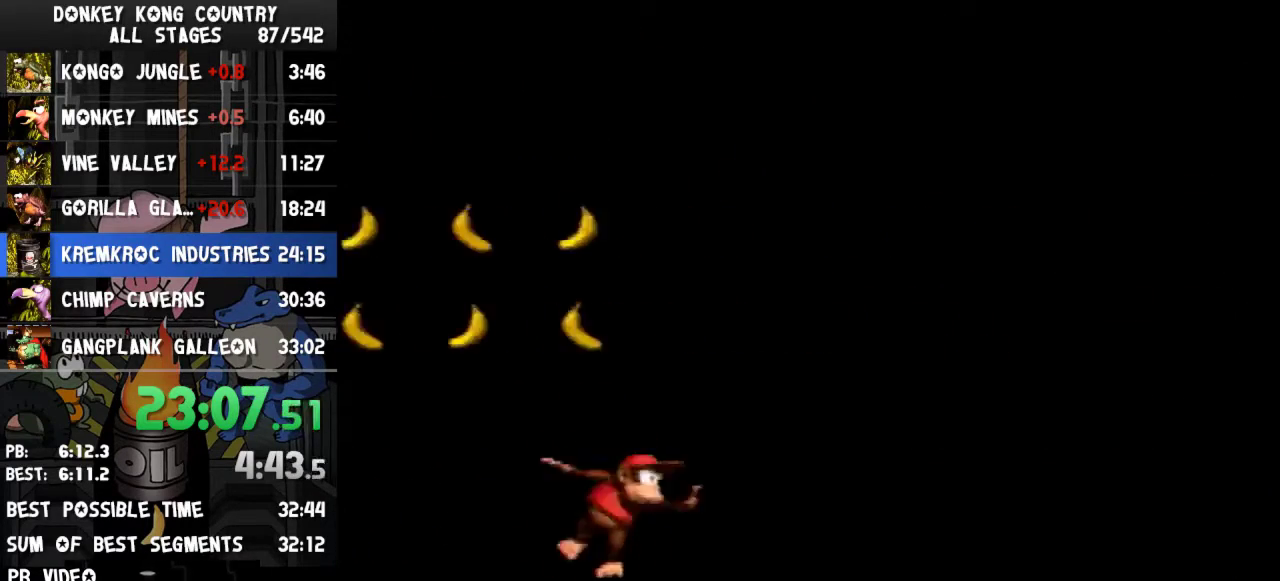
{"buttons": ["B", "Y", "DPAD_RIGHT"], "events": [[33, "B", "down"]]}
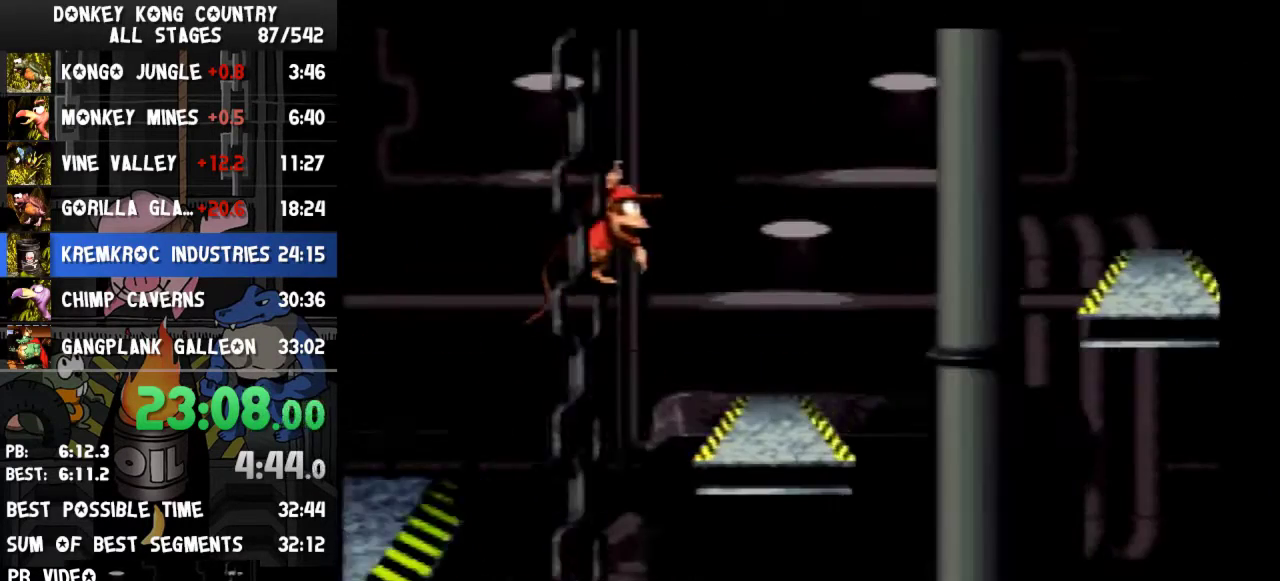
{"buttons": ["Y", "DPAD_RIGHT"], "events": [[133, "B", "up"], [300, "B", "down"], [367, "B", "up"]]}
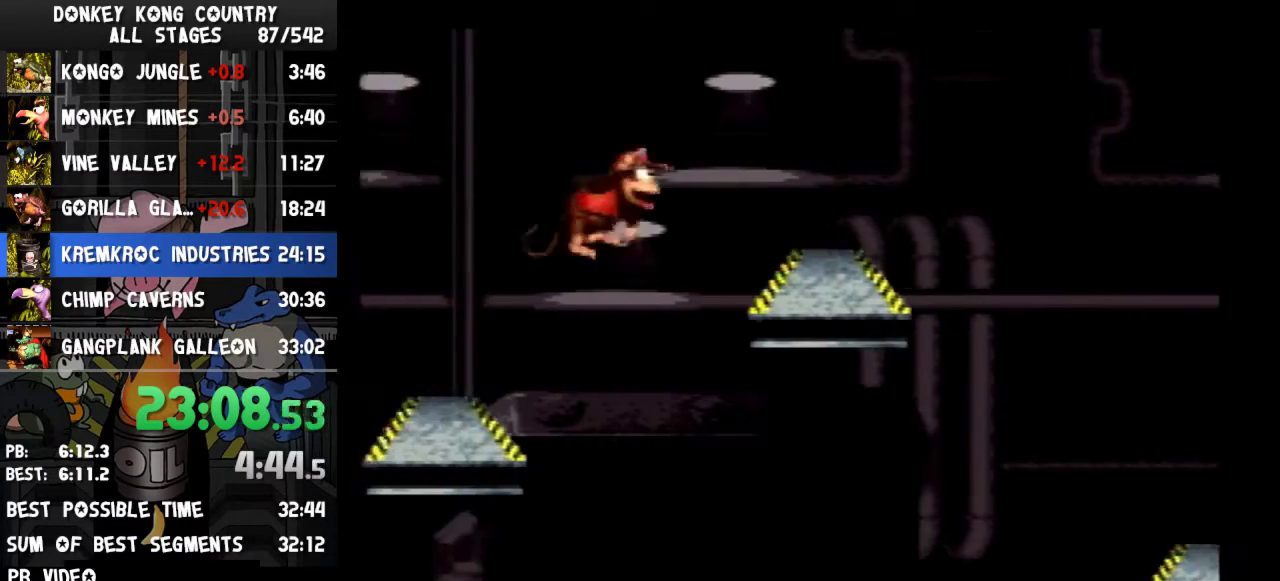
{"buttons": ["Y", "DPAD_RIGHT"]}
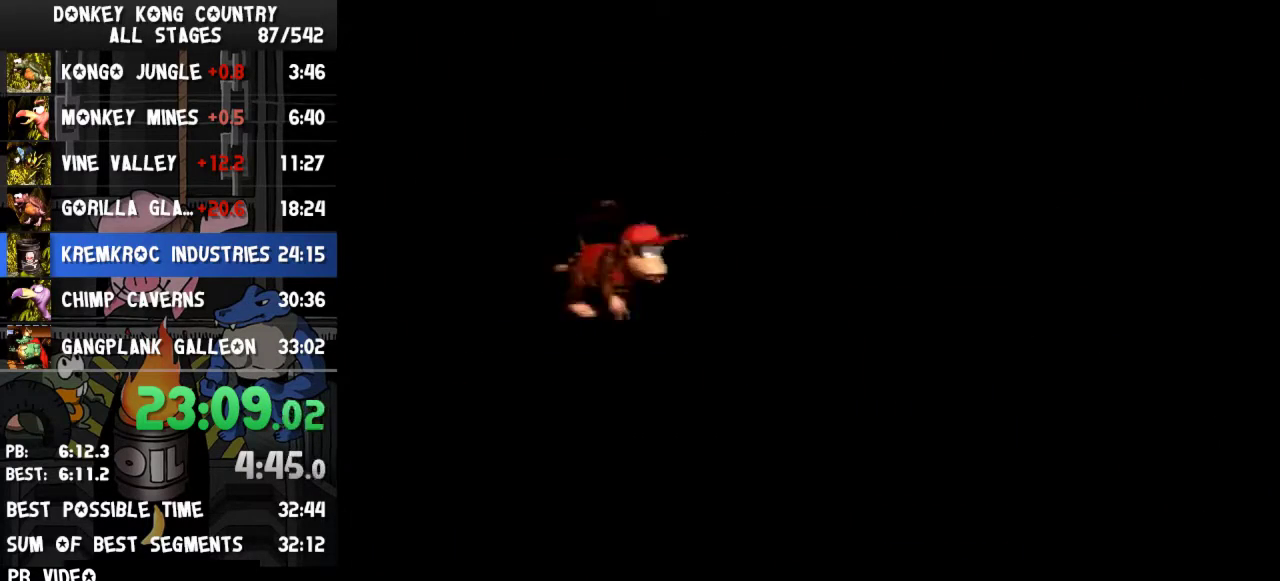
{"buttons": ["B", "Y", "DPAD_RIGHT"], "events": [[367, "B", "down"]]}
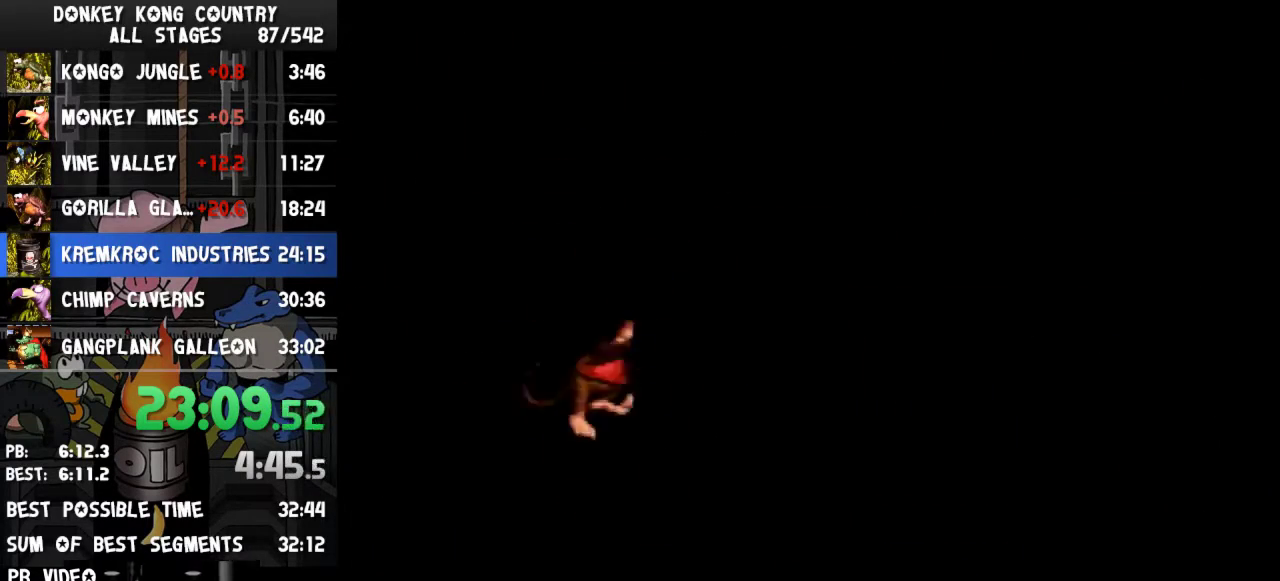
{"buttons": ["Y", "DPAD_RIGHT"], "events": [[67, "B", "up"]]}
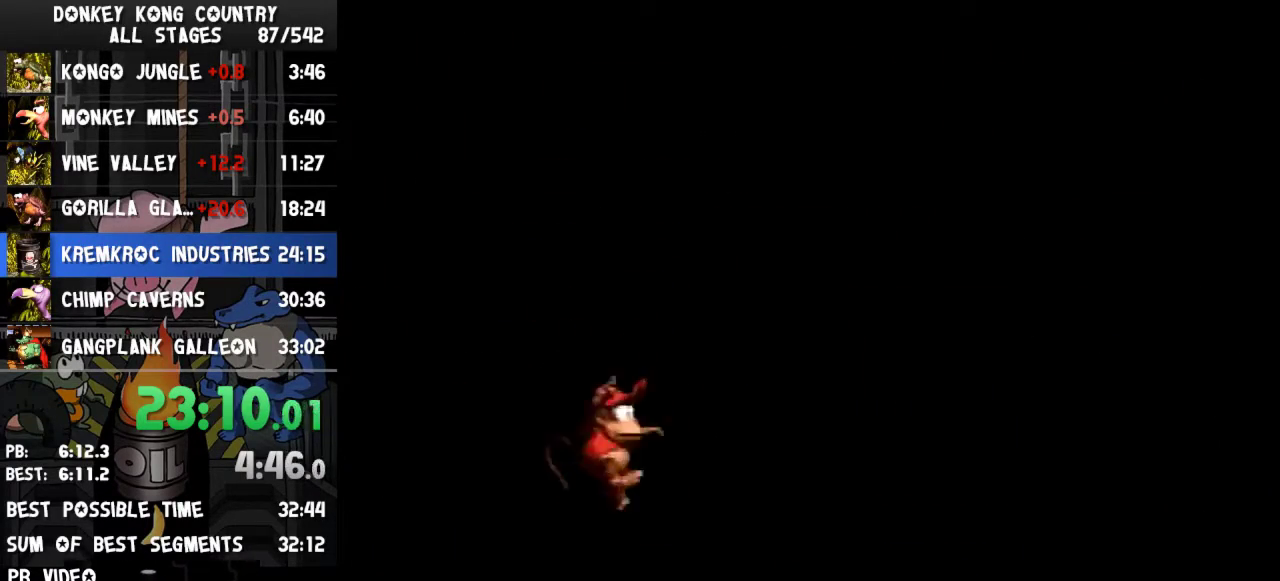
{"buttons": ["Y", "DPAD_RIGHT"], "events": [[33, "Y", "up"], [100, "Y", "down"], [267, "Y", "up"], [467, "Y", "down"]]}
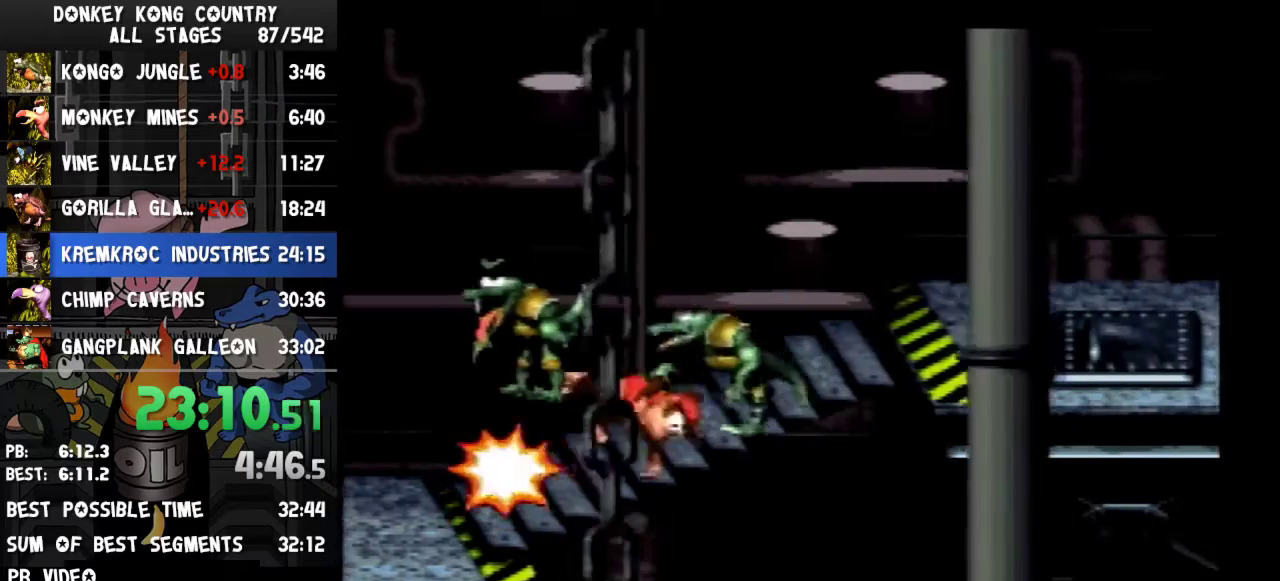
{"buttons": ["Y", "DPAD_RIGHT"], "events": [[67, "Y", "up"], [400, "Y", "down"]]}
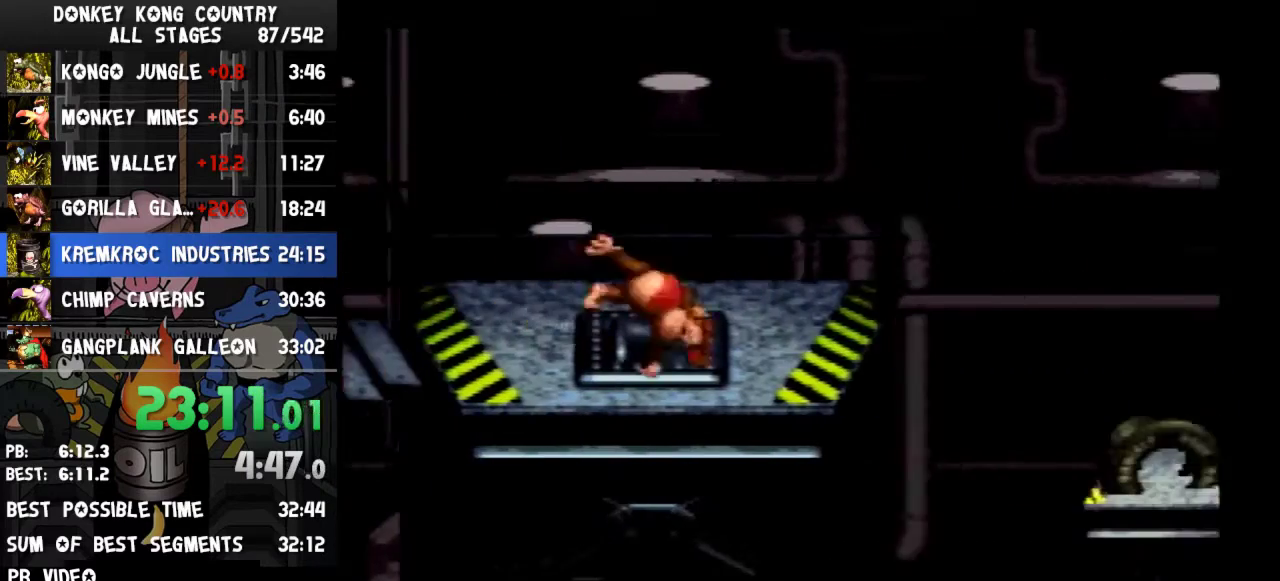
{"buttons": ["Y", "DPAD_RIGHT"]}
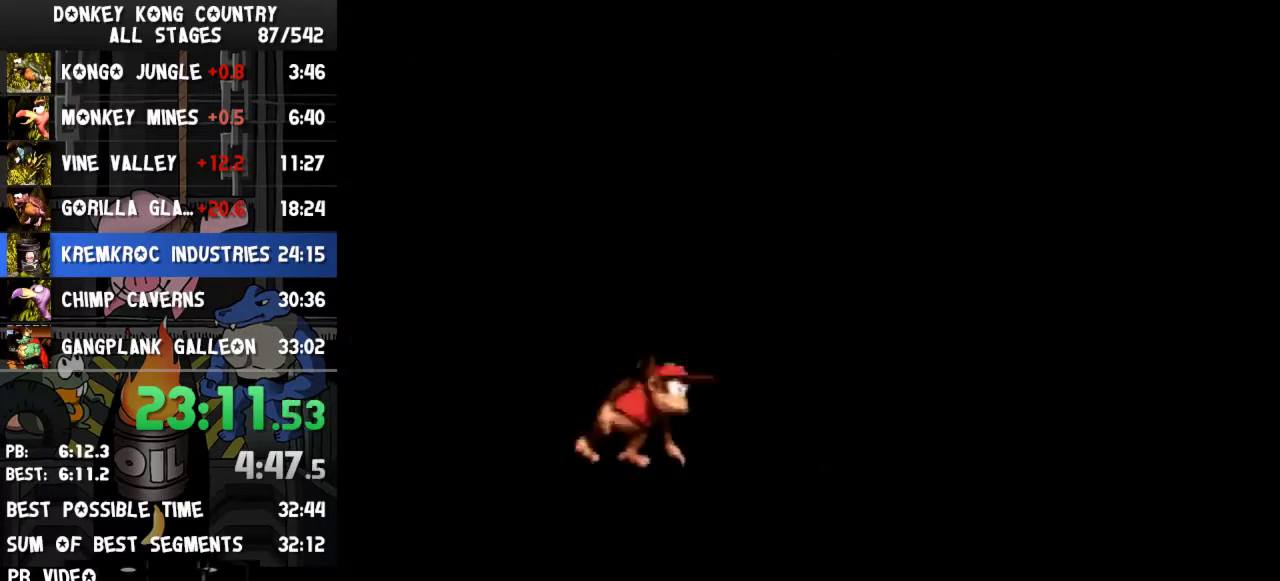
{"buttons": ["Y", "DPAD_RIGHT"]}
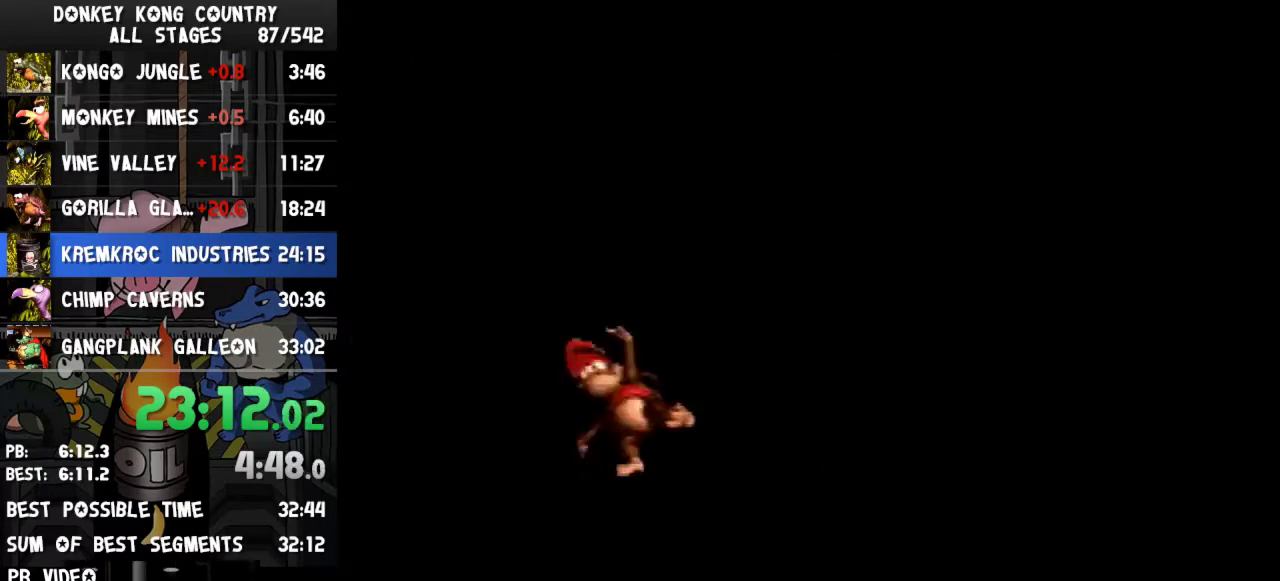
{"buttons": ["DPAD_RIGHT"], "events": [[467, "Y", "up"]]}
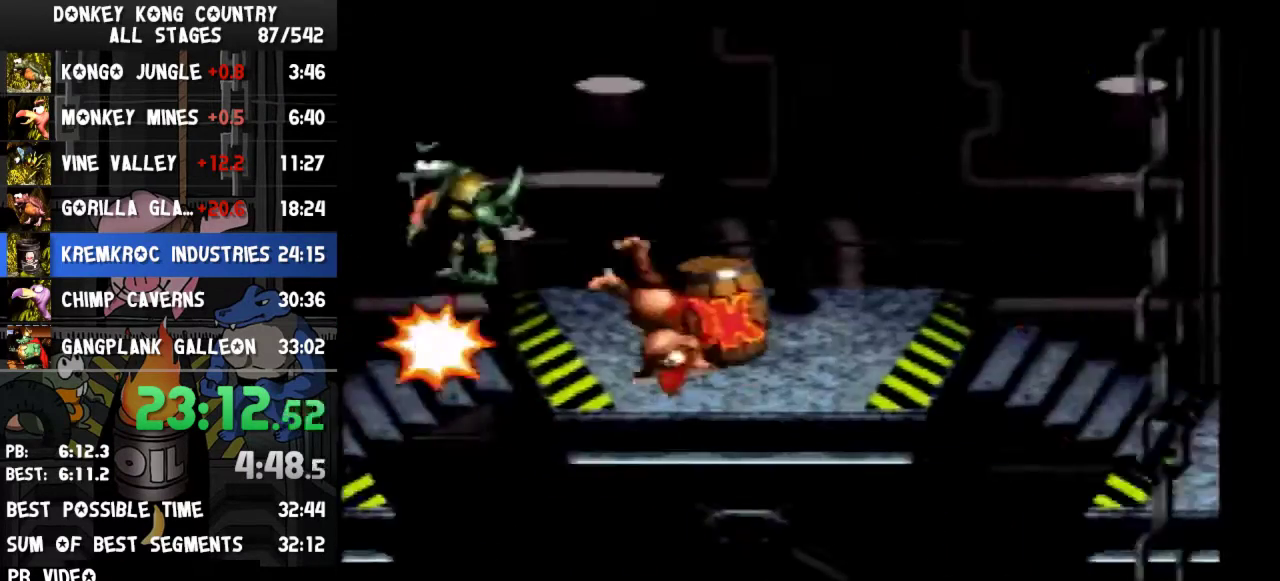
{"buttons": ["Y", "DPAD_RIGHT"], "events": [[233, "Y", "down"]]}
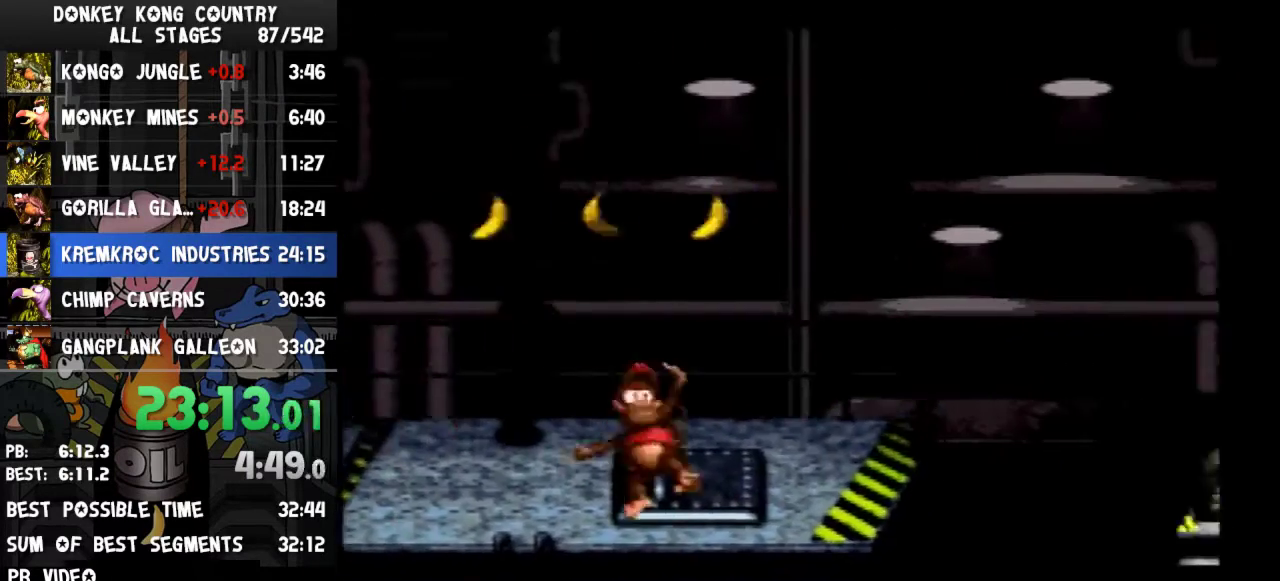
{"buttons": ["Y", "DPAD_RIGHT"], "events": [[67, "B", "down"], [233, "B", "up"]]}